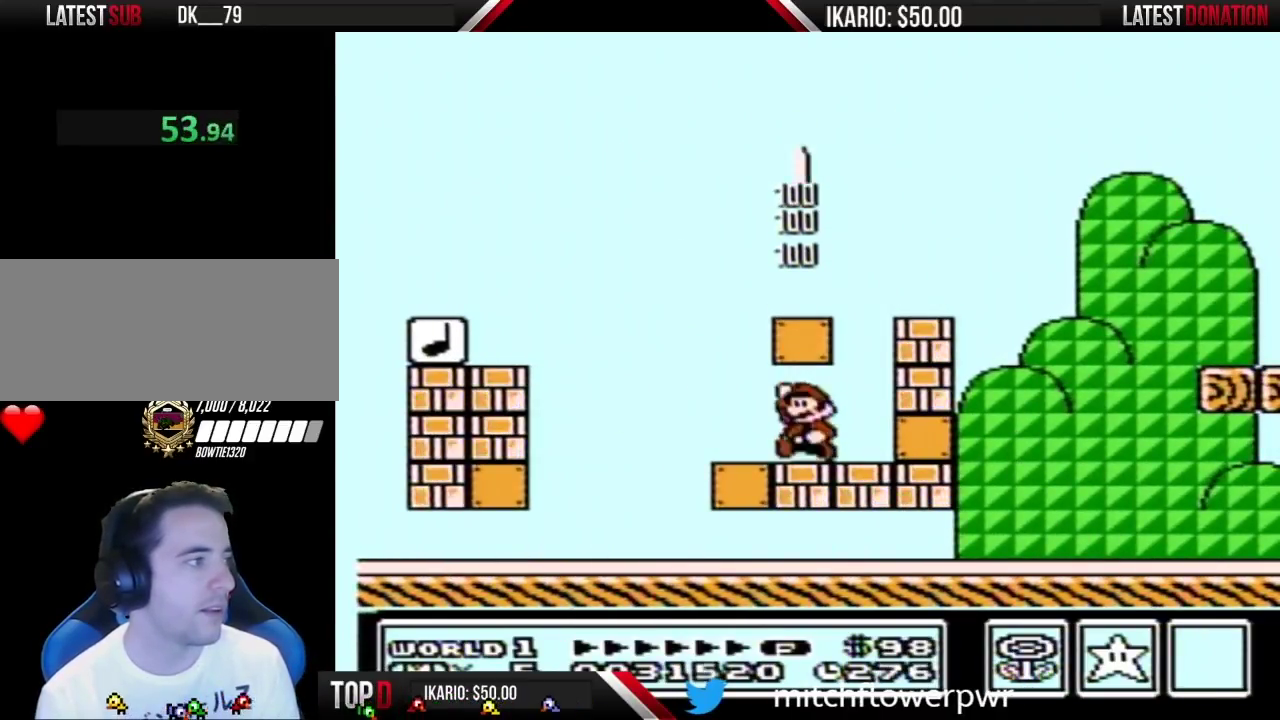
Gameplay with a controller (Nintendo layout); each line is a JSON object with the inputs held at the frame after it. "events" lists button and stick changes between this image and that frame as [ms after this image, input, new state], when the widget could be followed in between. Not read: L3 R3.
{"buttons": ["B", "DPAD_LEFT"], "events": [[50, "A", "down"], [50, "DPAD_LEFT", "down"], [184, "A", "up"]]}
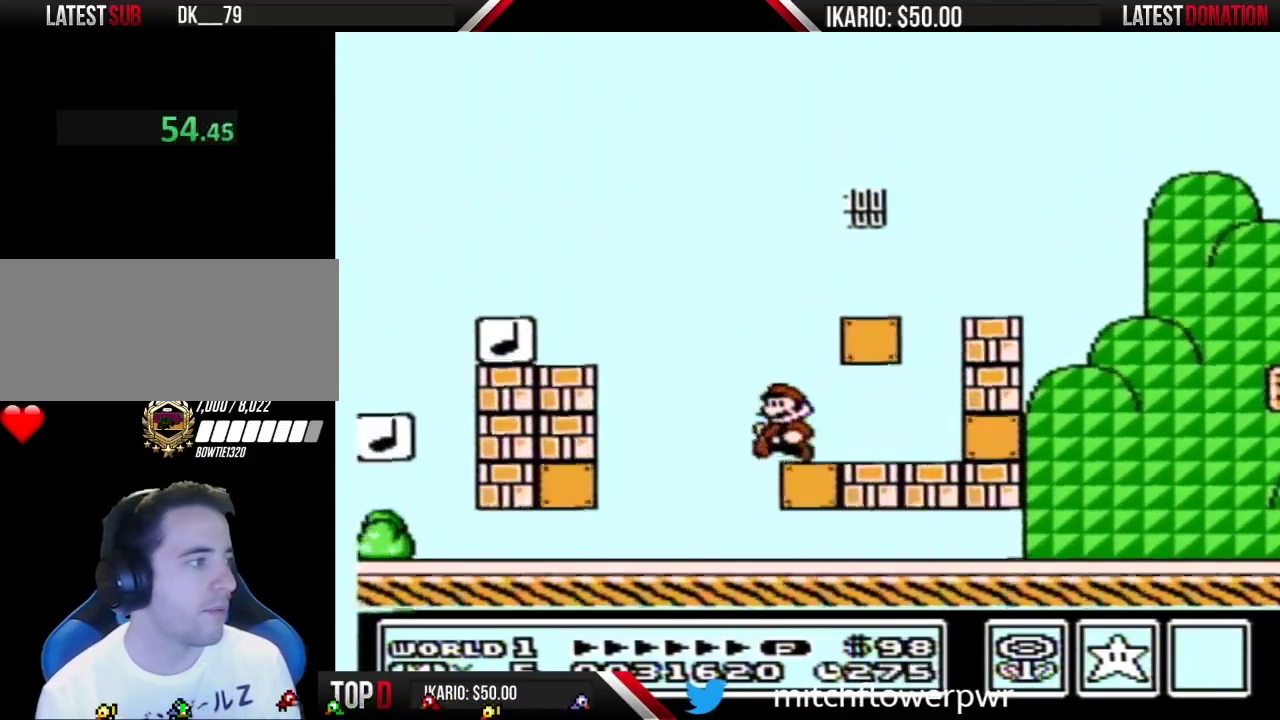
{"buttons": ["B", "DPAD_DOWN"], "events": [[50, "DPAD_LEFT", "up"], [117, "DPAD_RIGHT", "down"], [184, "DPAD_RIGHT", "up"], [217, "DPAD_LEFT", "down"], [467, "DPAD_DOWN", "down"], [484, "DPAD_LEFT", "up"]]}
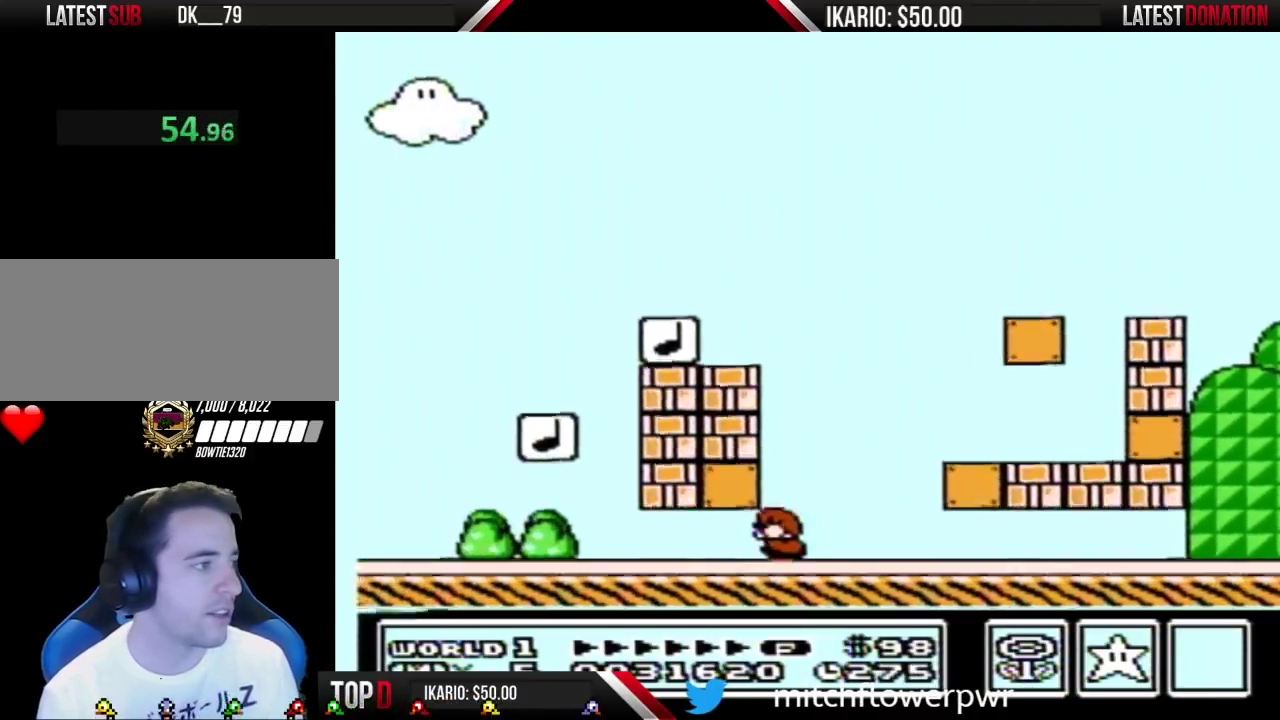
{"buttons": ["B", "DPAD_DOWN"], "events": []}
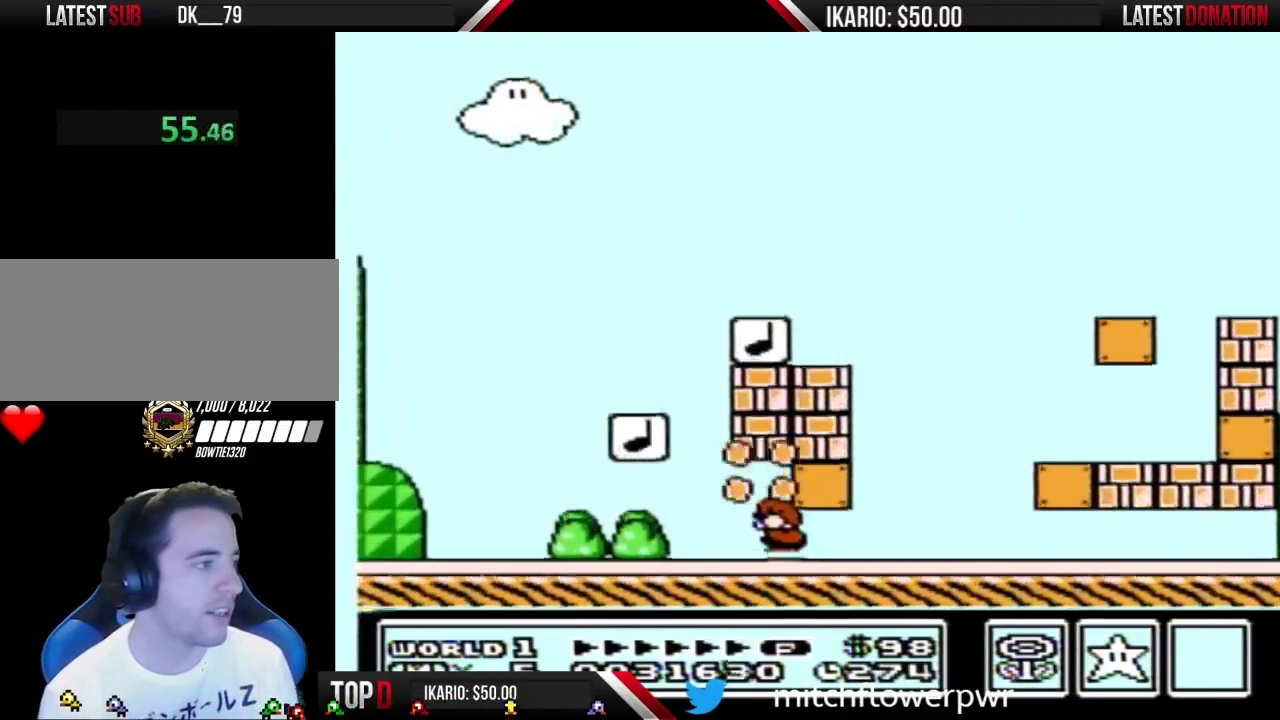
{"buttons": ["B"], "events": [[17, "A", "down"], [117, "A", "up"], [184, "A", "down"], [234, "A", "up"], [334, "A", "down"], [434, "DPAD_DOWN", "up"], [500, "A", "up"]]}
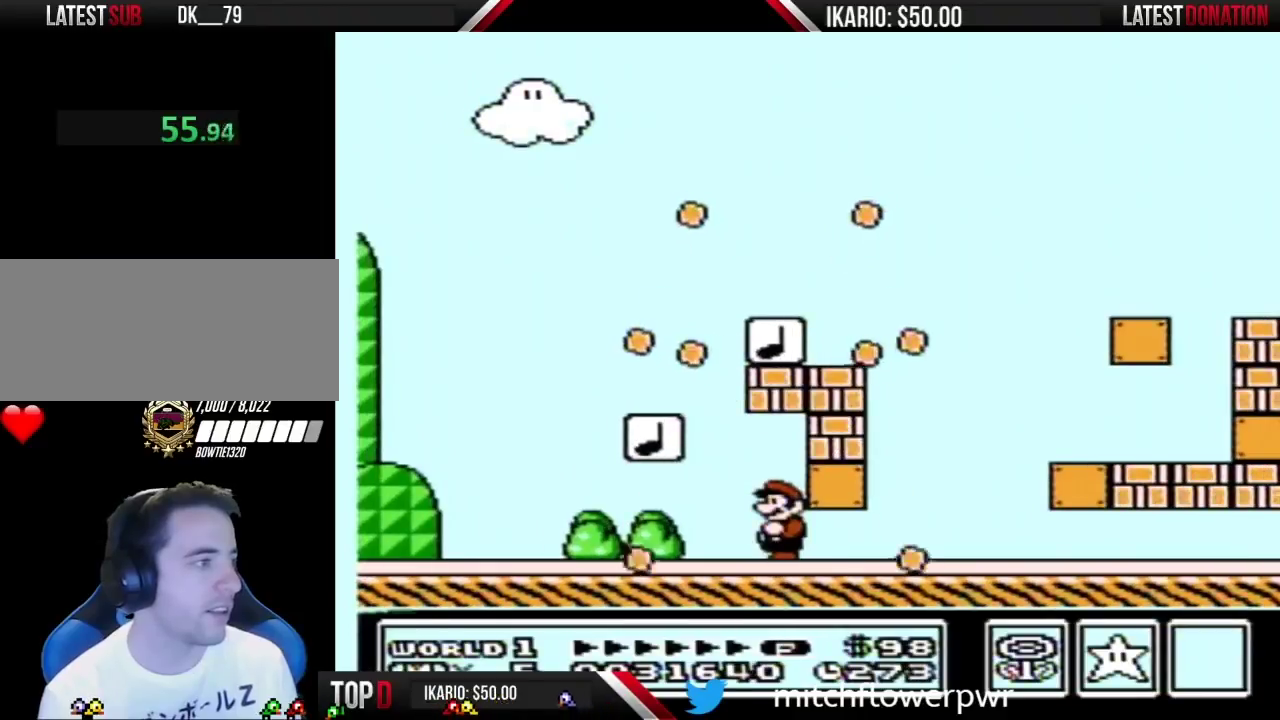
{"buttons": ["B", "DPAD_LEFT"], "events": [[117, "A", "down"], [400, "A", "up"], [484, "DPAD_LEFT", "down"]]}
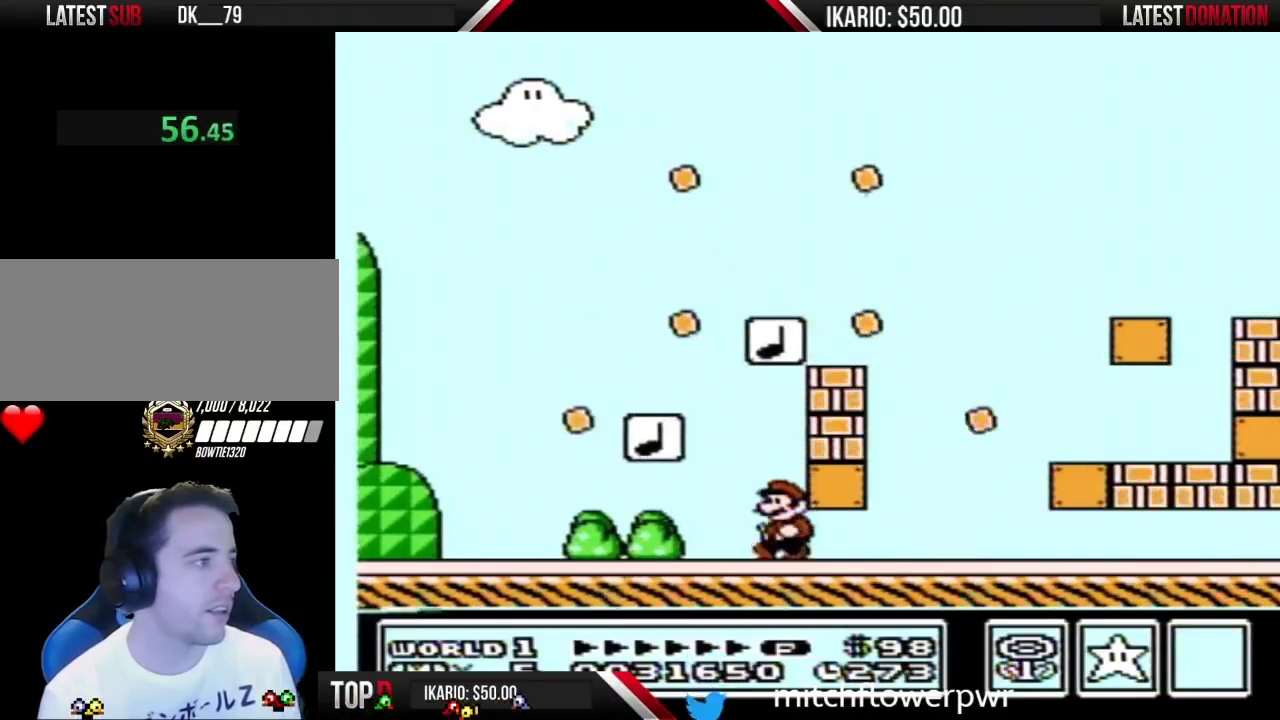
{"buttons": ["B", "DPAD_RIGHT"], "events": [[217, "DPAD_LEFT", "up"], [300, "DPAD_RIGHT", "down"]]}
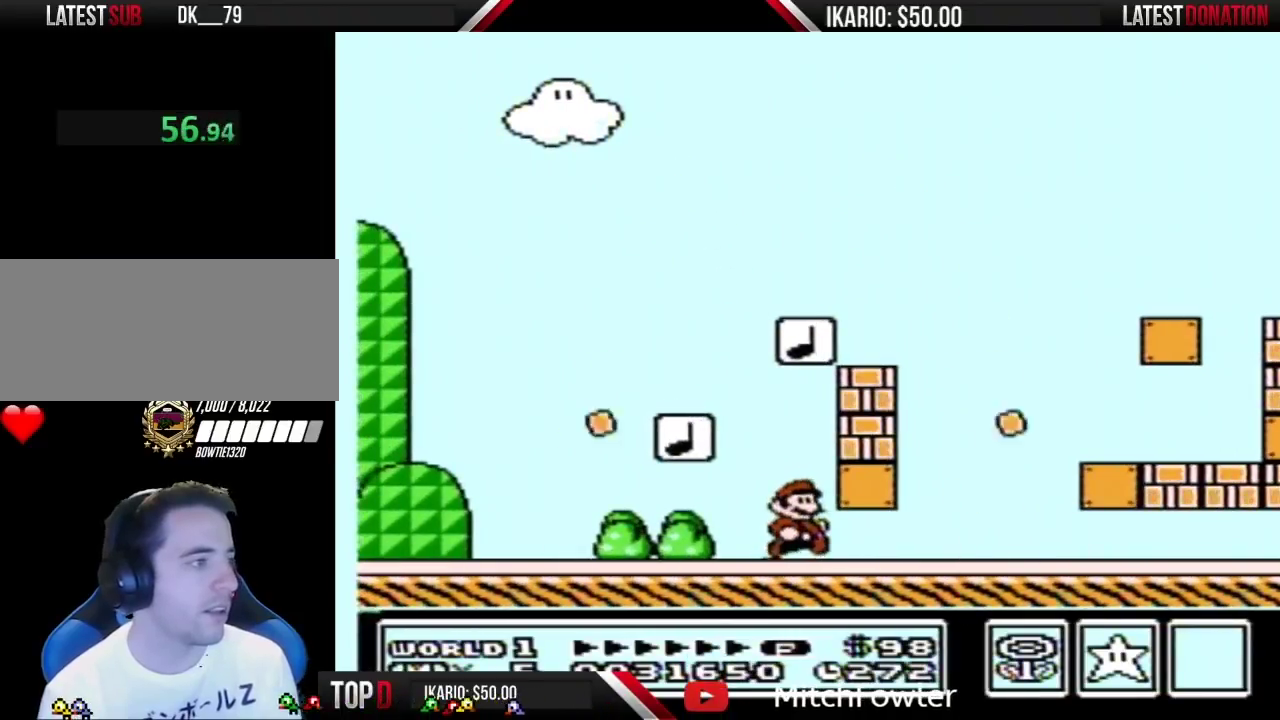
{"buttons": ["B", "DPAD_RIGHT"], "events": [[84, "DPAD_DOWN", "down"], [184, "DPAD_RIGHT", "up"], [284, "DPAD_DOWN", "up"], [284, "DPAD_LEFT", "down"], [434, "DPAD_LEFT", "up"], [467, "DPAD_RIGHT", "down"]]}
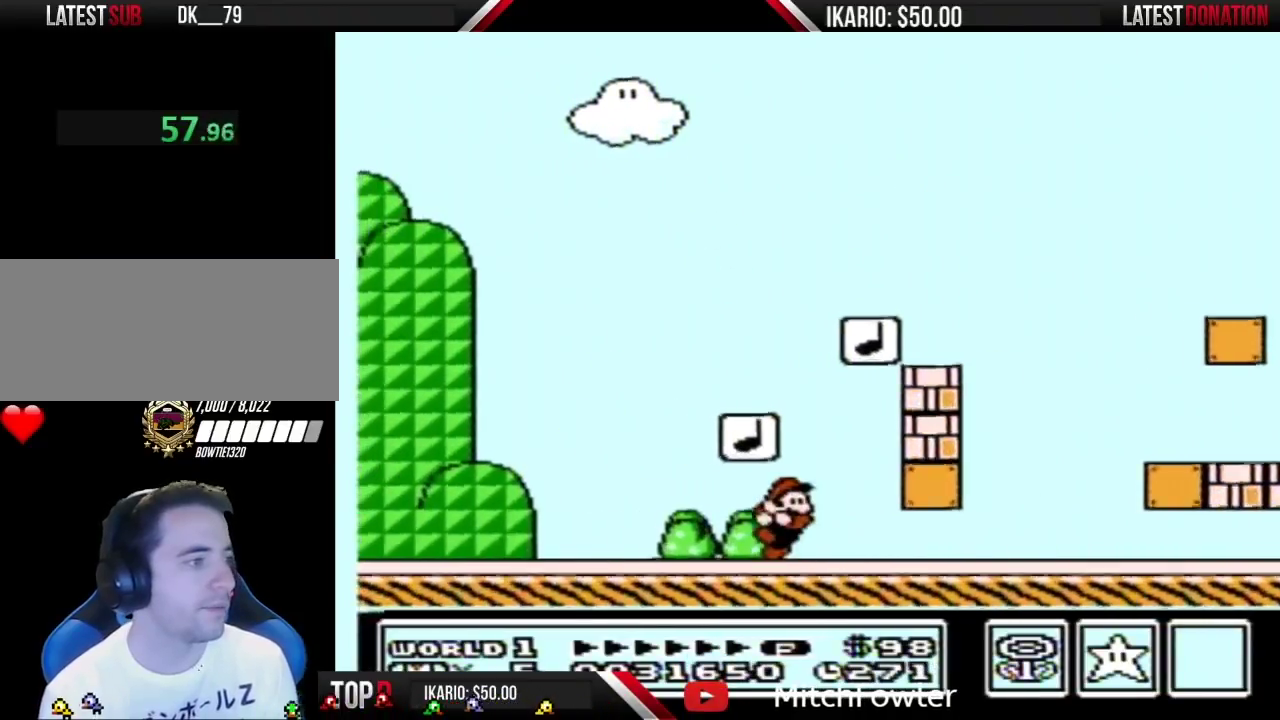
{"buttons": ["B", "DPAD_RIGHT"], "events": []}
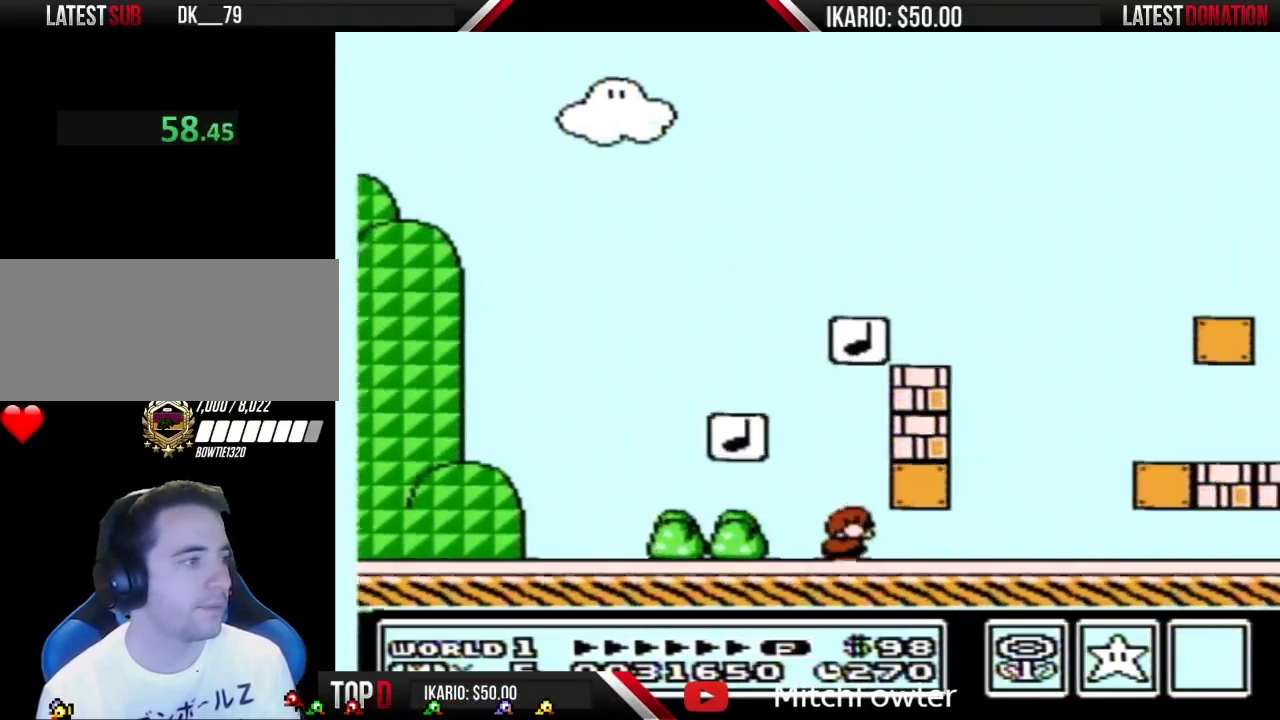
{"buttons": ["A", "B", "DPAD_DOWN"], "events": [[17, "DPAD_DOWN", "down"], [50, "DPAD_RIGHT", "up"], [300, "A", "down"], [400, "A", "up"], [467, "A", "down"]]}
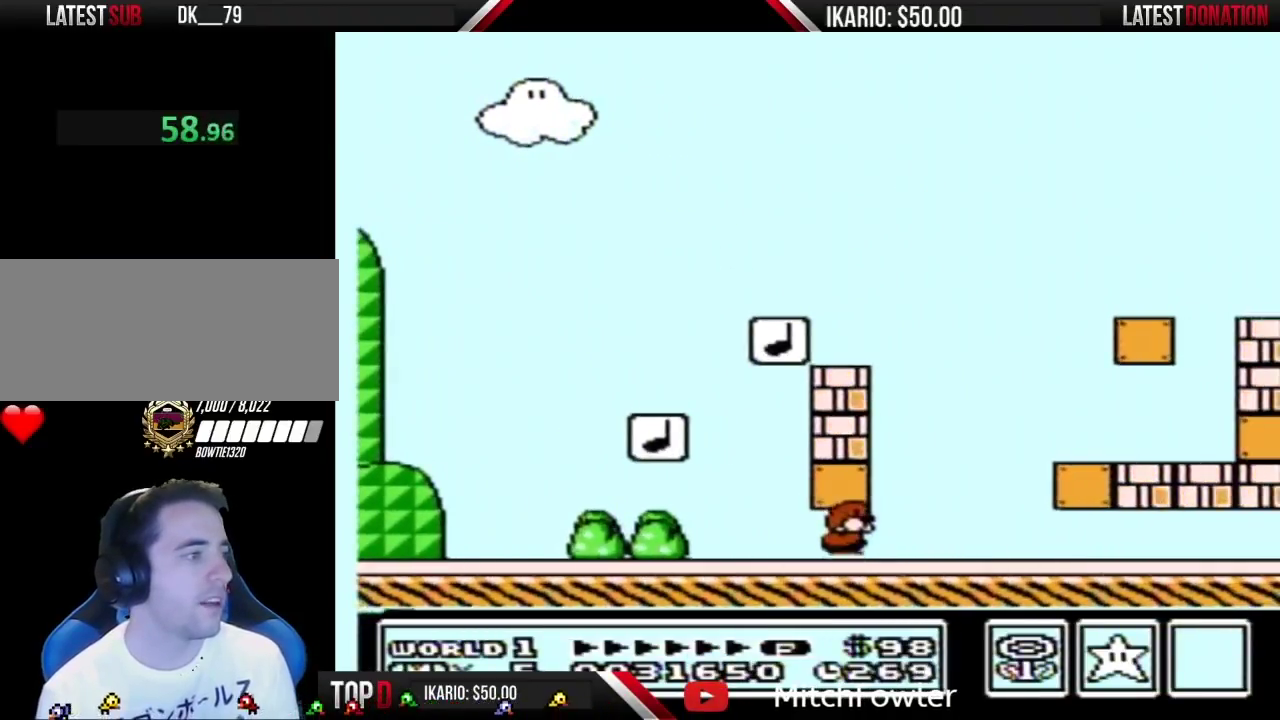
{"buttons": ["B", "DPAD_RIGHT"], "events": [[50, "A", "up"], [117, "A", "down"], [300, "DPAD_DOWN", "up"], [300, "DPAD_RIGHT", "down"], [334, "A", "up"]]}
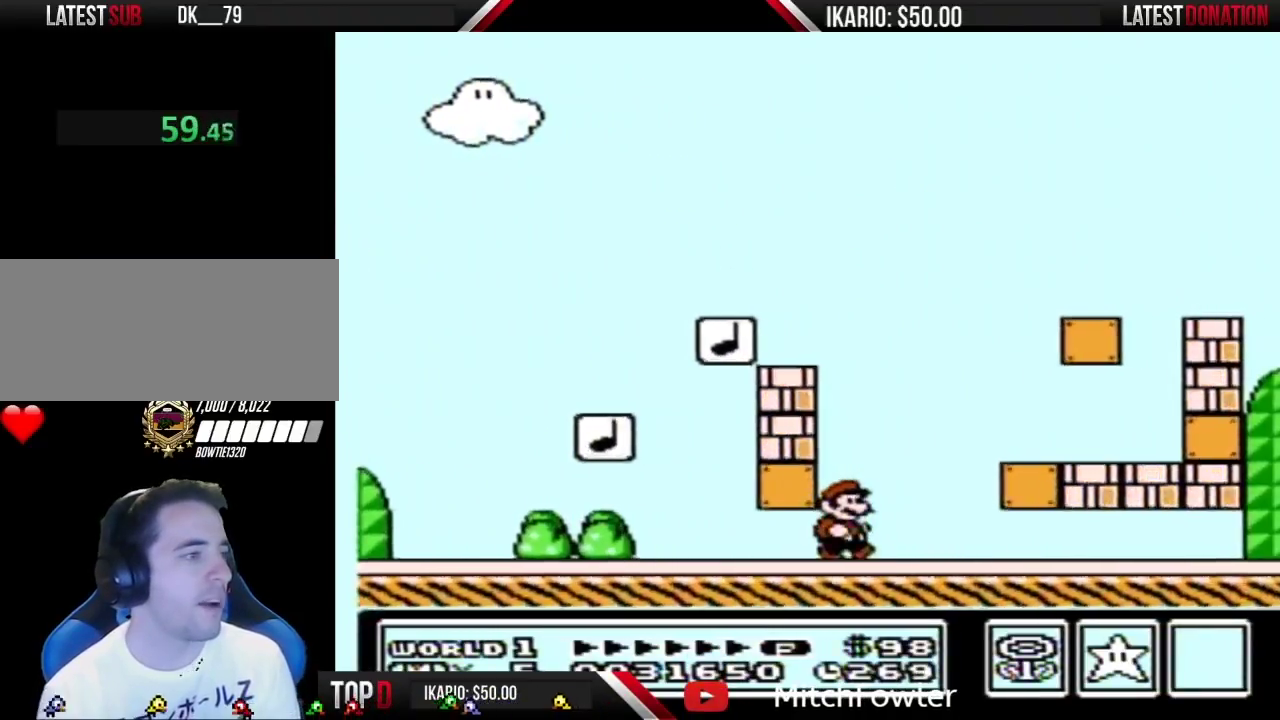
{"buttons": ["B", "DPAD_DOWN"], "events": [[467, "DPAD_DOWN", "down"], [500, "DPAD_RIGHT", "up"]]}
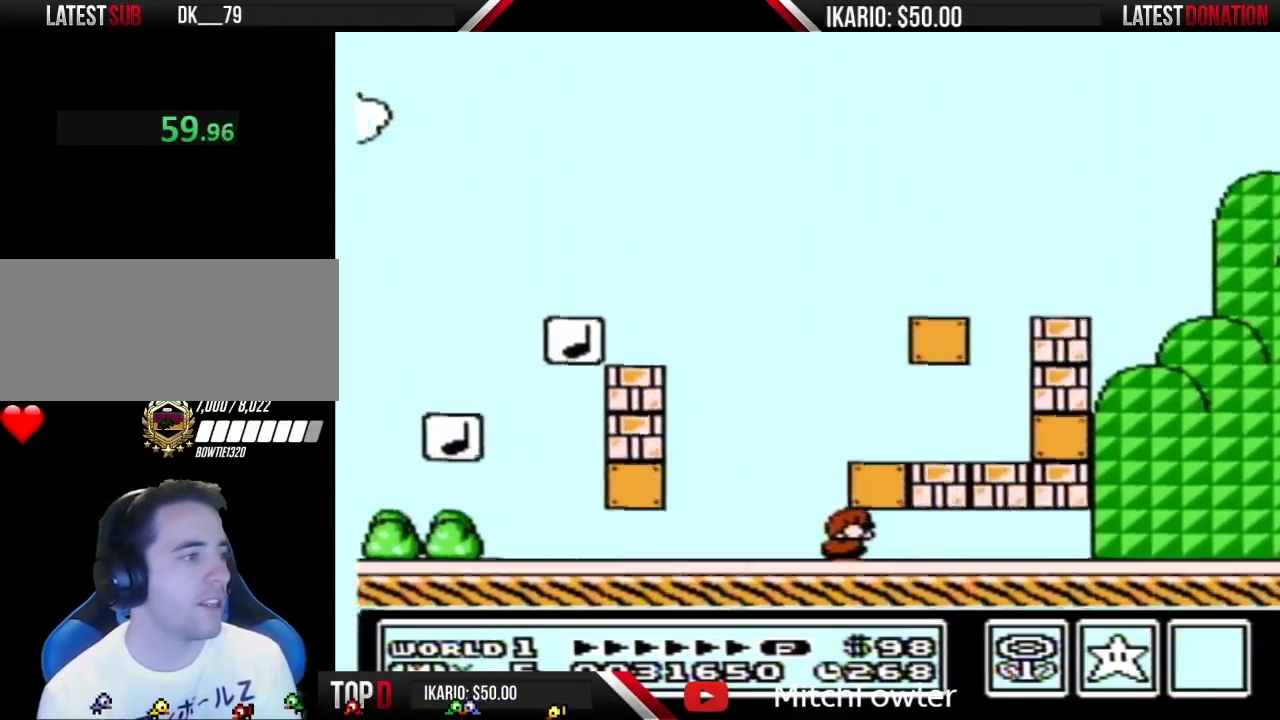
{"buttons": ["B", "DPAD_DOWN"], "events": [[267, "A", "down"], [367, "A", "up"], [434, "A", "down"], [484, "A", "up"]]}
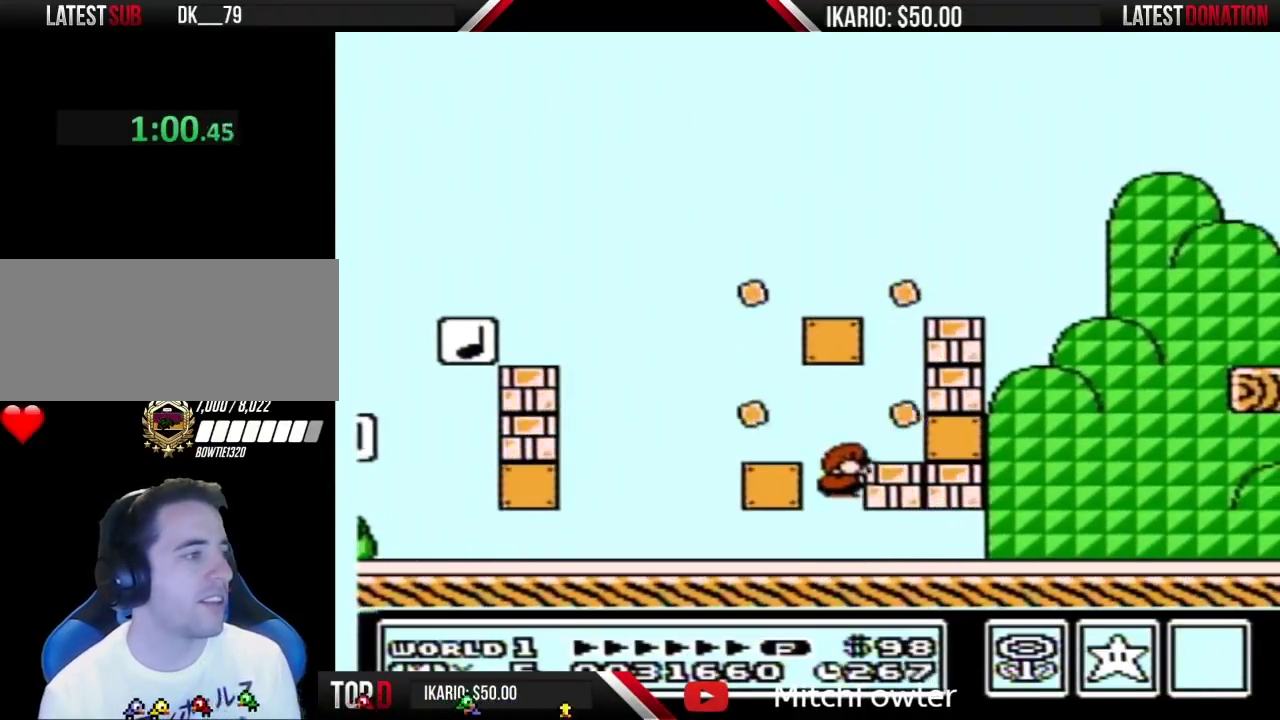
{"buttons": ["B", "DPAD_LEFT"], "events": [[300, "DPAD_DOWN", "up"], [367, "DPAD_LEFT", "down"]]}
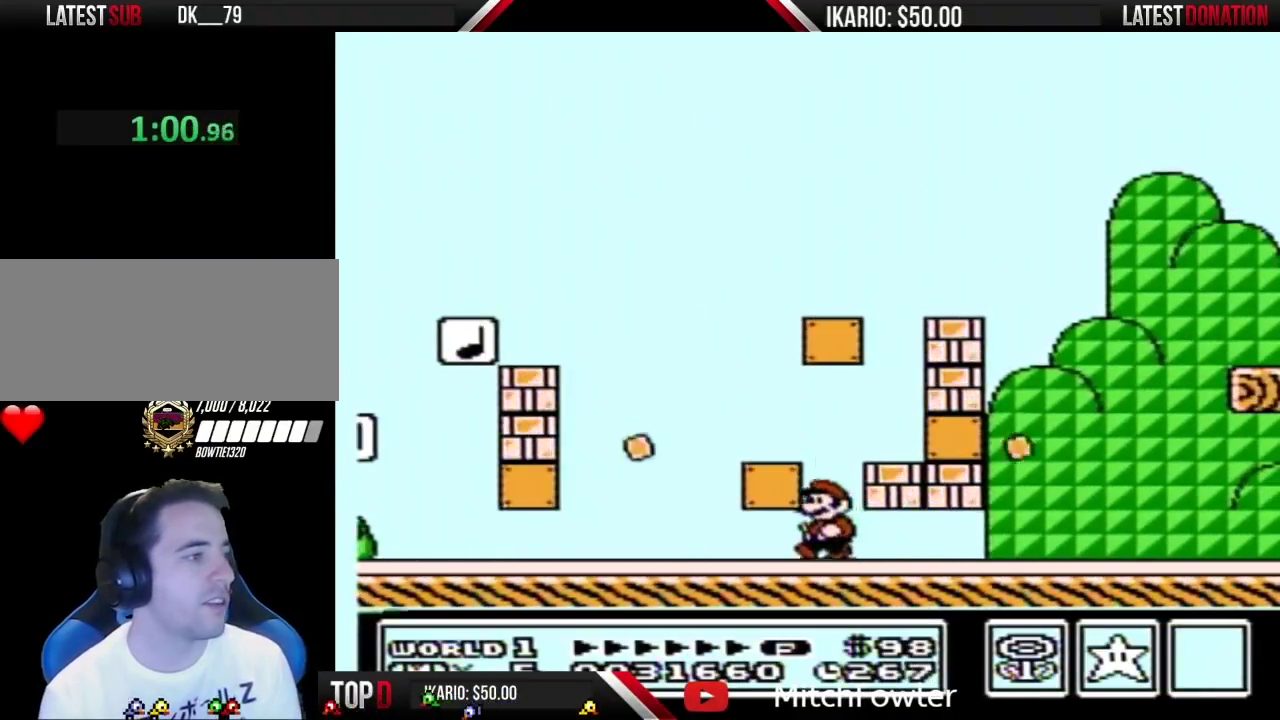
{"buttons": ["B", "DPAD_DOWN", "DPAD_RIGHT"], "events": [[117, "DPAD_LEFT", "up"], [267, "DPAD_RIGHT", "down"], [500, "DPAD_DOWN", "down"]]}
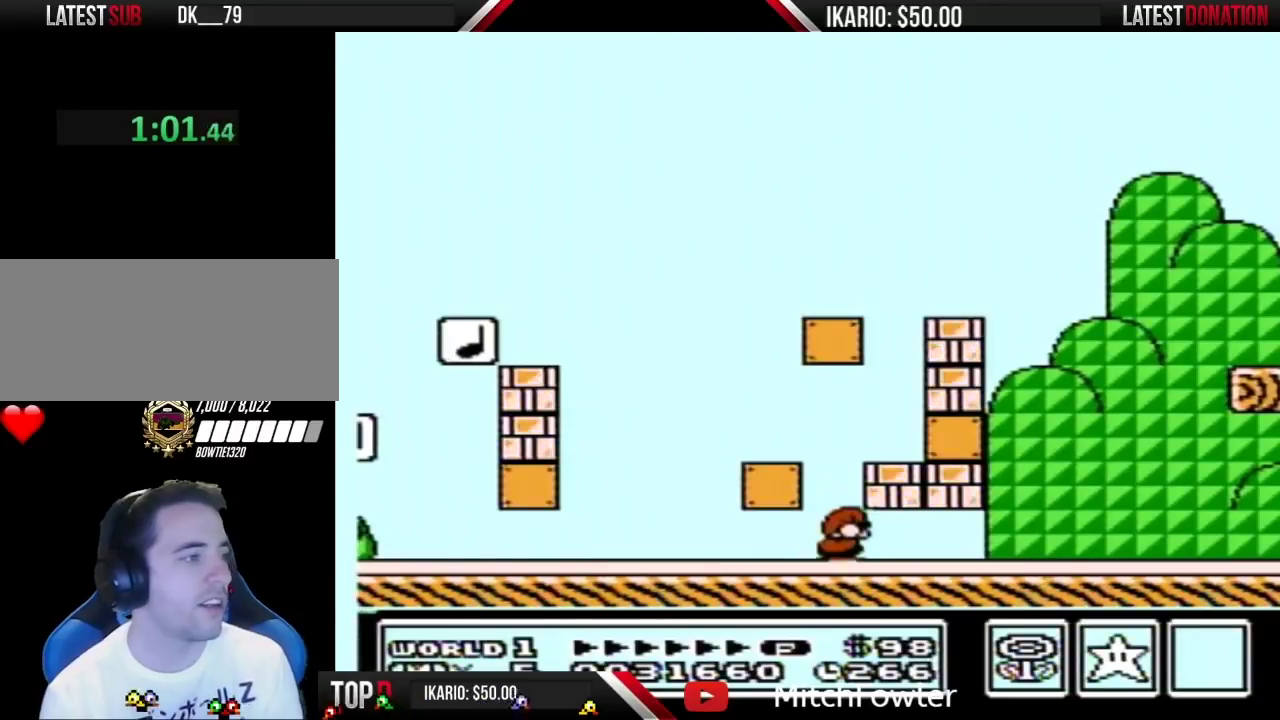
{"buttons": ["B"], "events": [[17, "DPAD_RIGHT", "up"], [334, "DPAD_DOWN", "up"]]}
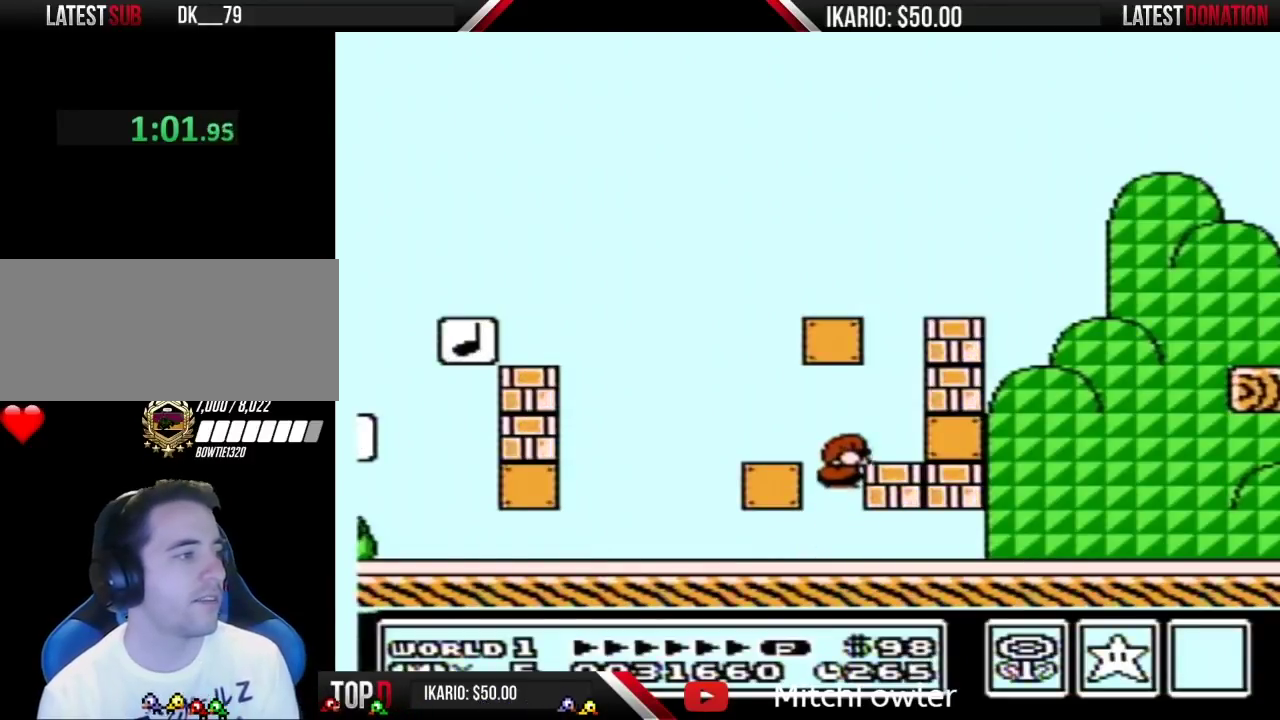
{"buttons": ["B", "DPAD_LEFT"], "events": [[267, "A", "down"], [267, "DPAD_LEFT", "down"], [434, "A", "up"]]}
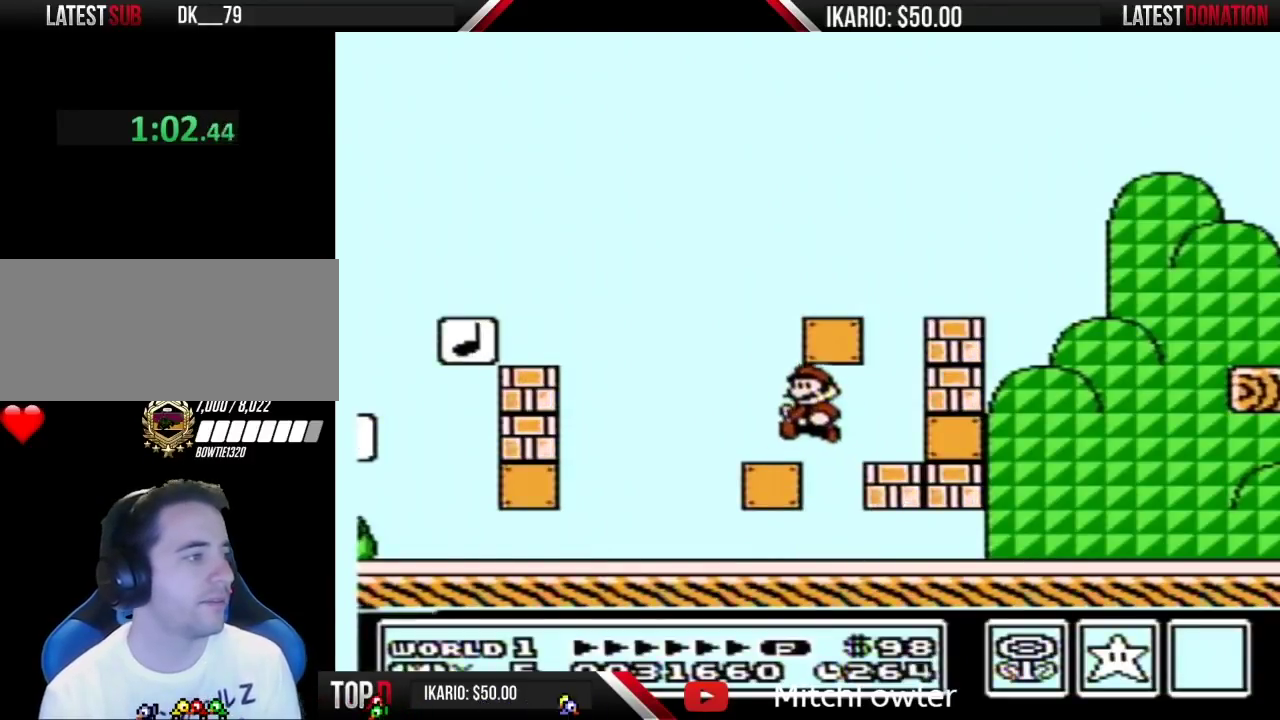
{"buttons": ["B", "DPAD_RIGHT"], "events": [[300, "DPAD_LEFT", "up"], [334, "DPAD_RIGHT", "down"]]}
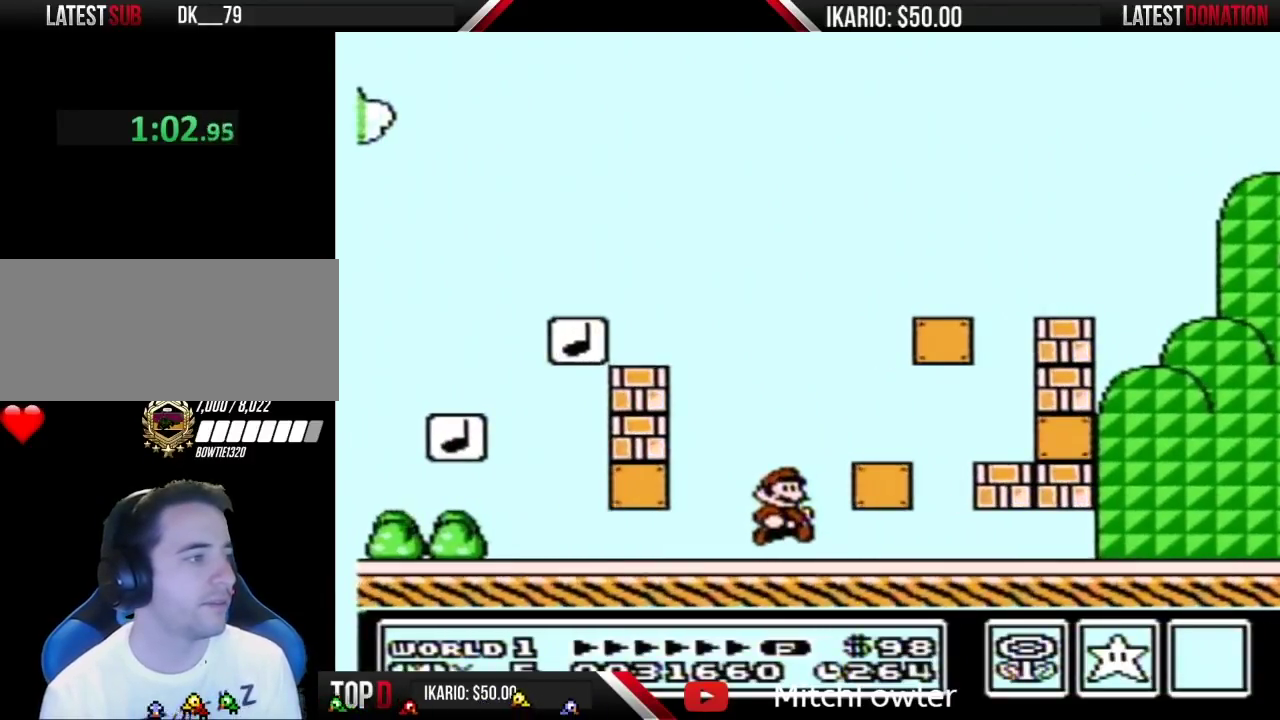
{"buttons": ["B", "DPAD_LEFT"], "events": [[117, "A", "down"], [334, "A", "up"], [367, "DPAD_RIGHT", "up"], [467, "DPAD_LEFT", "down"]]}
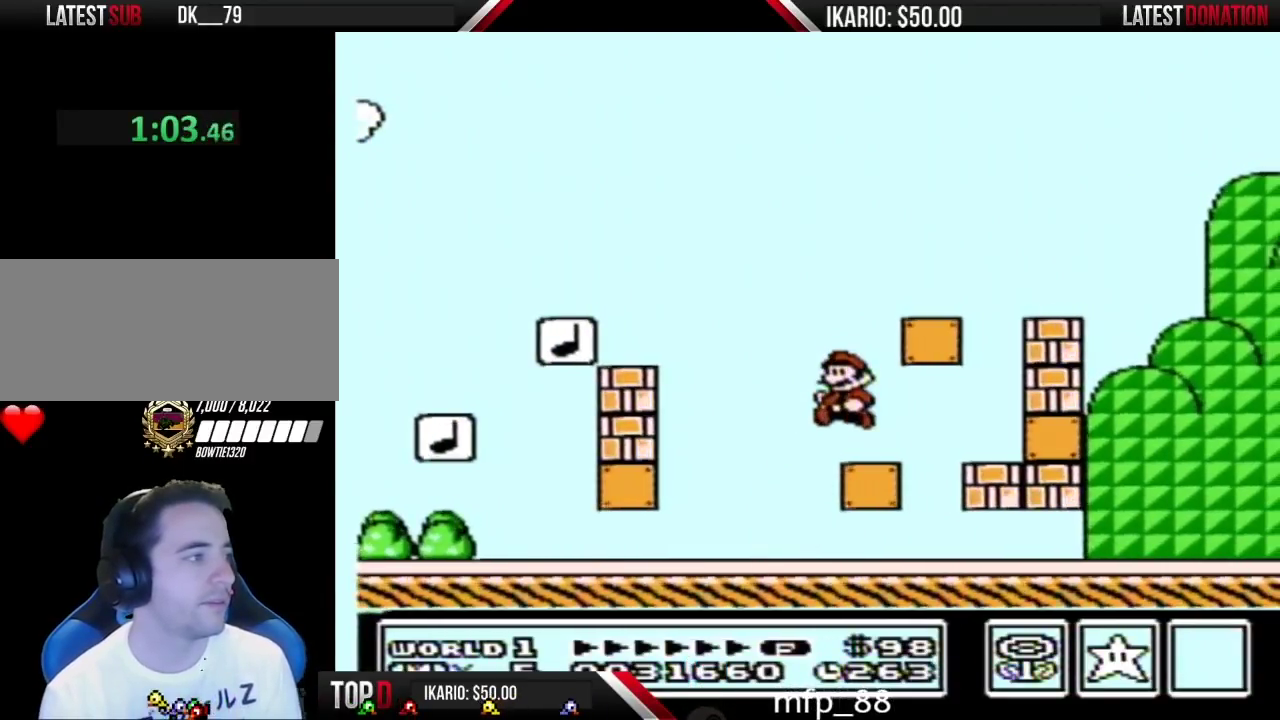
{"buttons": ["B"], "events": [[184, "A", "down"], [184, "DPAD_LEFT", "up"], [250, "DPAD_RIGHT", "down"], [434, "A", "up"], [467, "DPAD_RIGHT", "up"]]}
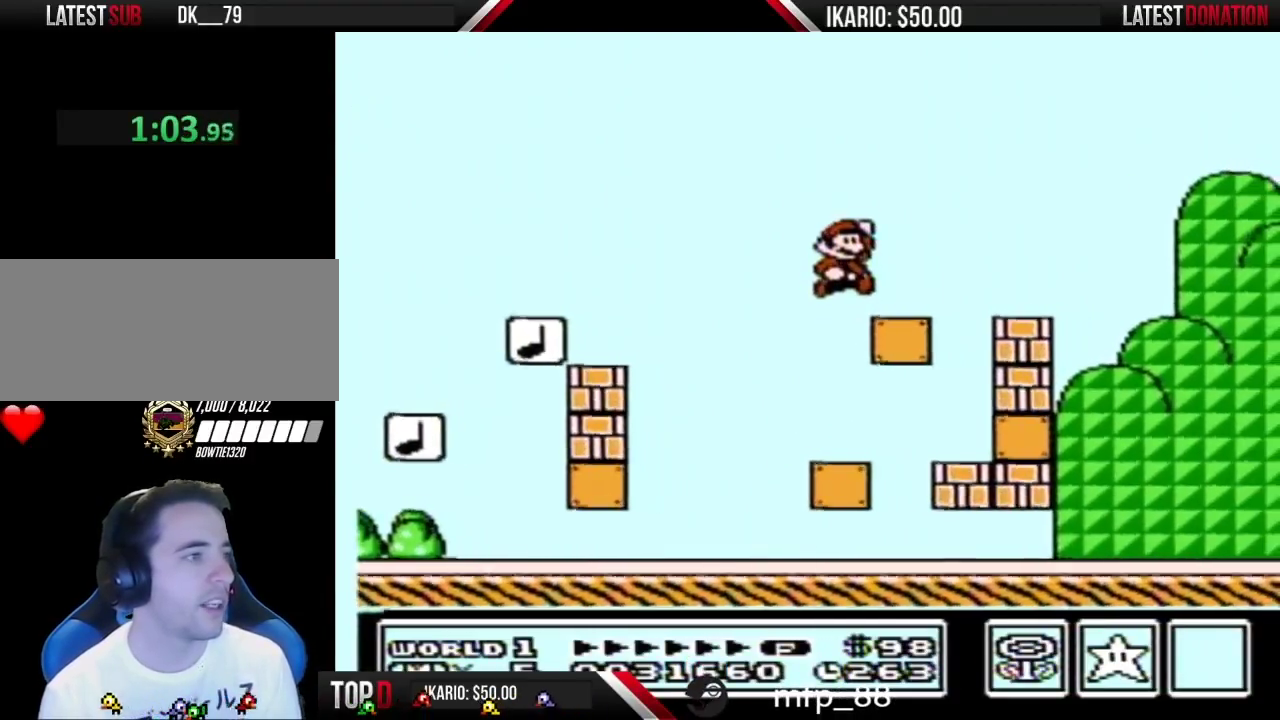
{"buttons": ["A", "B", "DPAD_RIGHT"], "events": [[117, "DPAD_RIGHT", "down"], [234, "A", "down"]]}
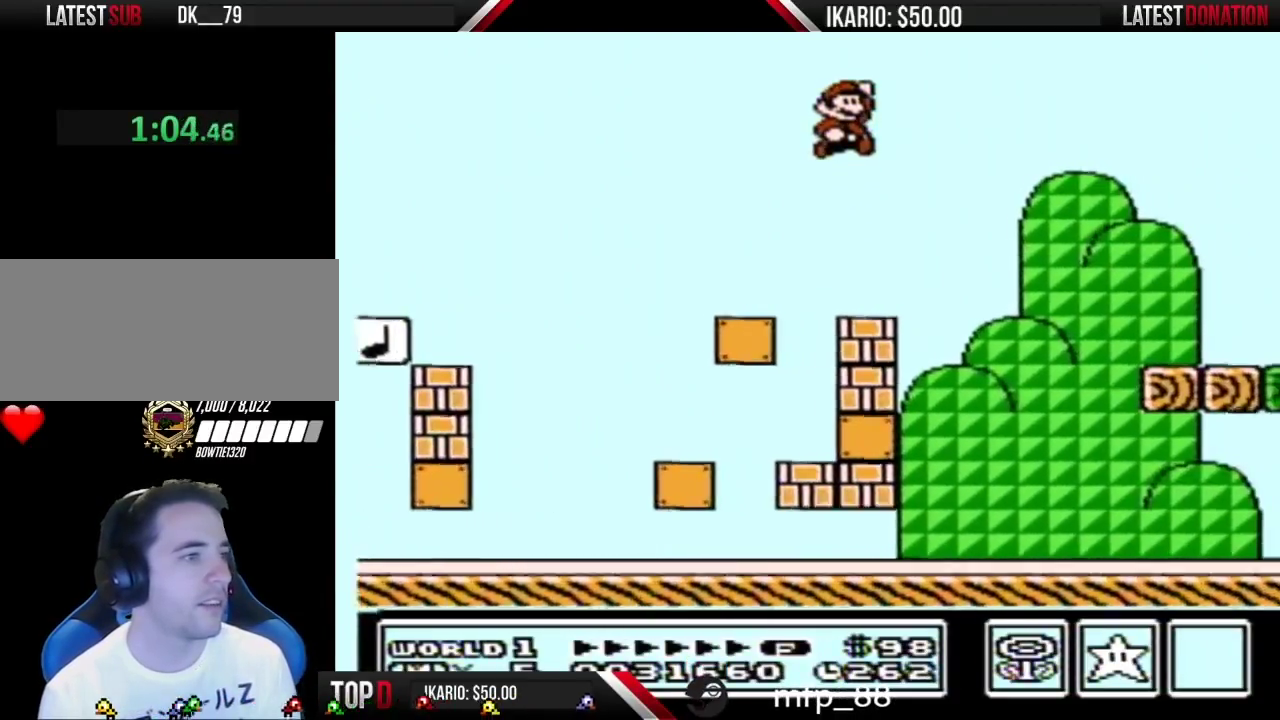
{"buttons": ["B"], "events": [[250, "A", "up"], [300, "DPAD_RIGHT", "up"]]}
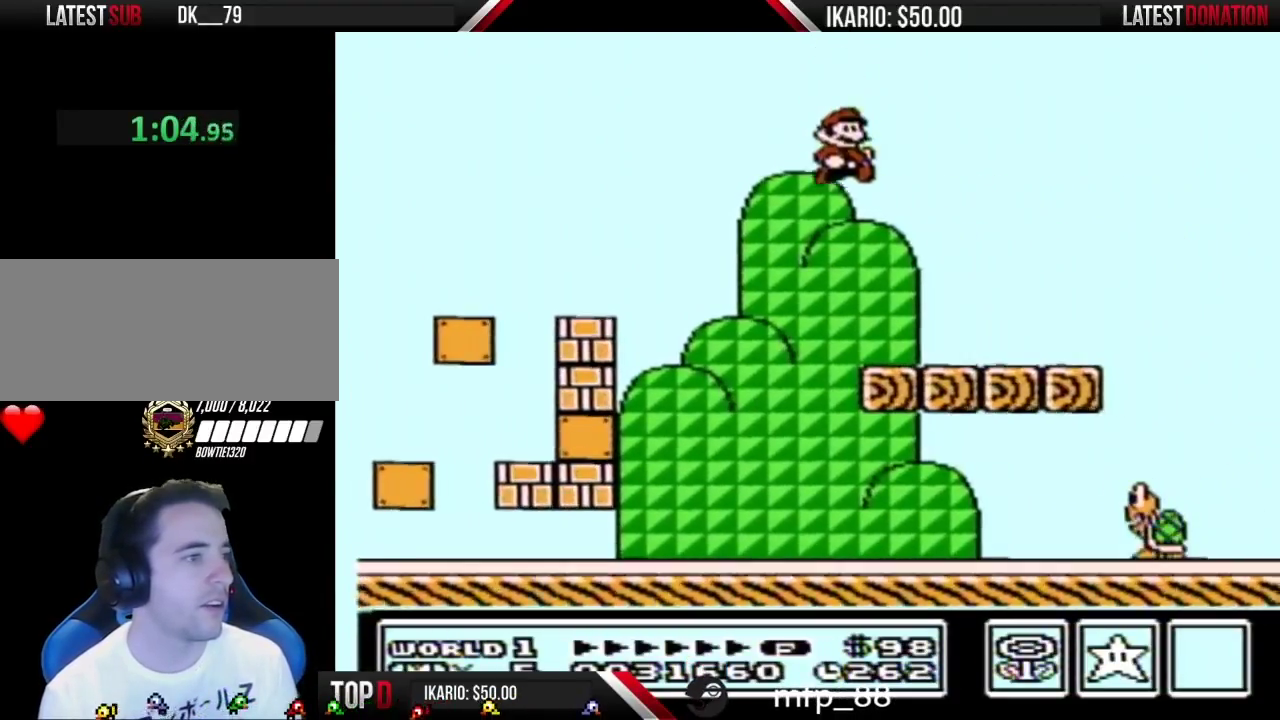
{"buttons": ["B", "DPAD_LEFT"], "events": [[117, "DPAD_LEFT", "down"]]}
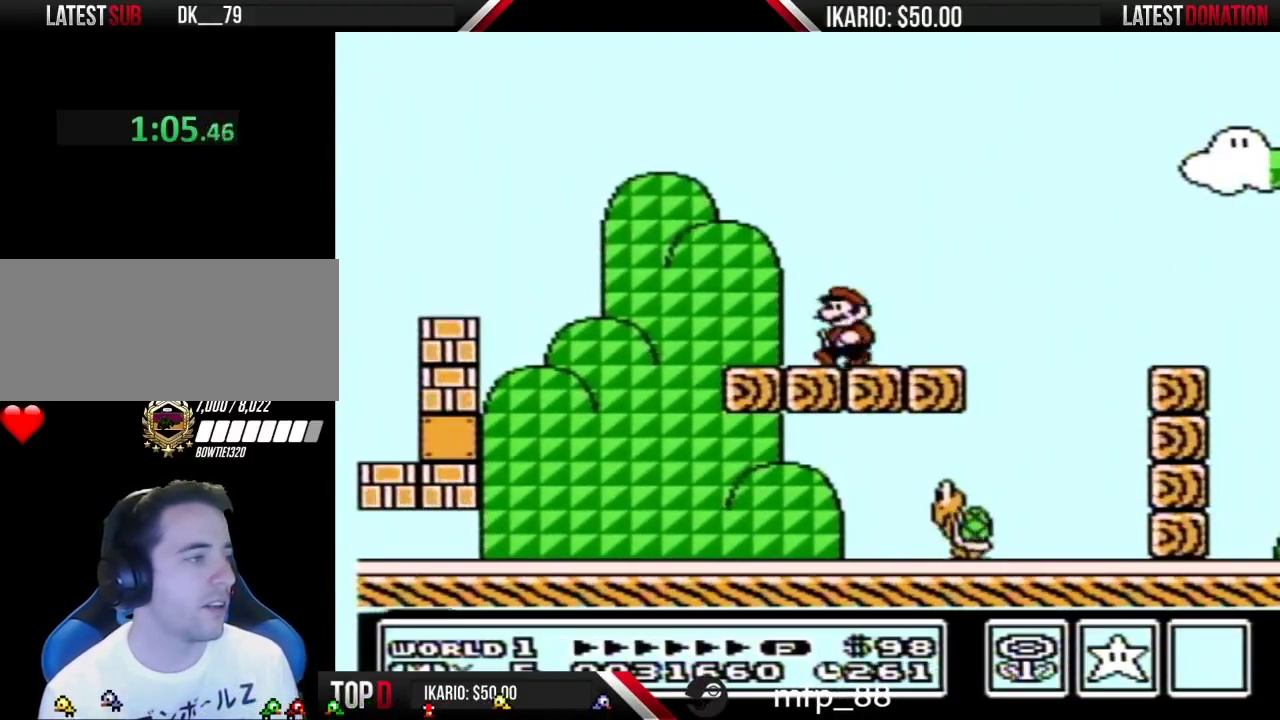
{"buttons": ["B"], "events": [[484, "DPAD_LEFT", "up"]]}
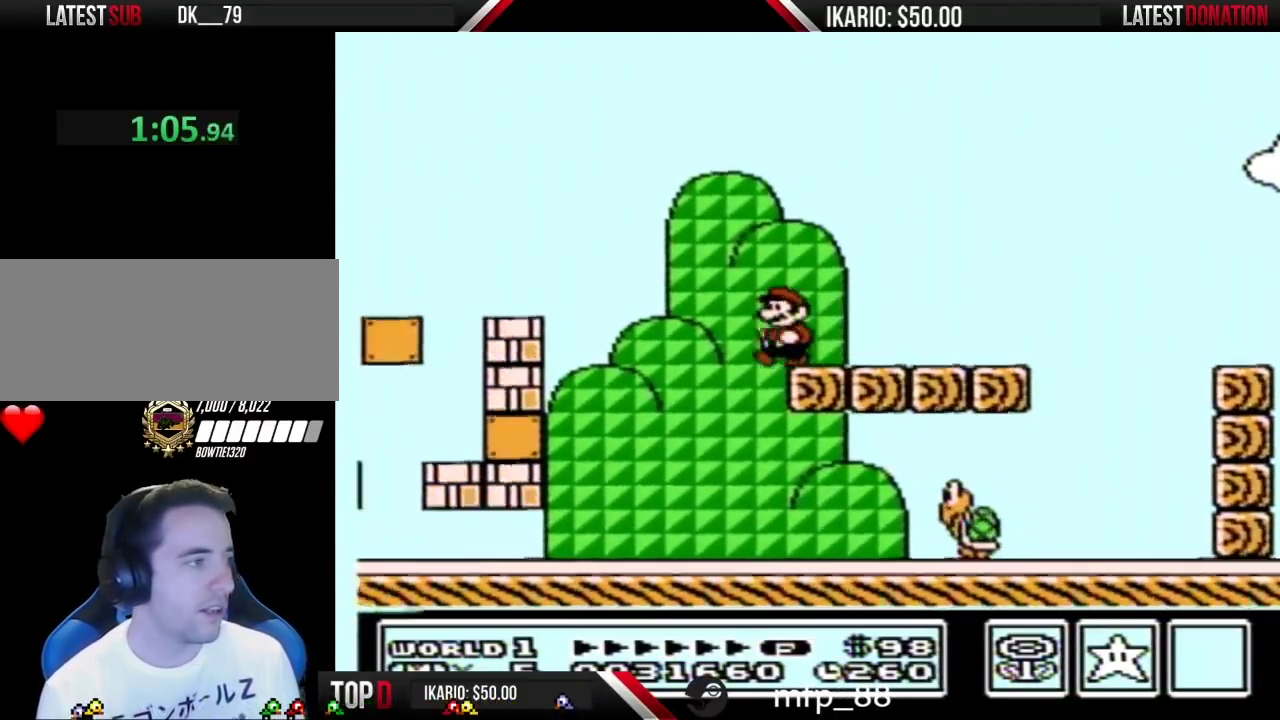
{"buttons": ["B", "DPAD_RIGHT"], "events": [[50, "DPAD_RIGHT", "down"]]}
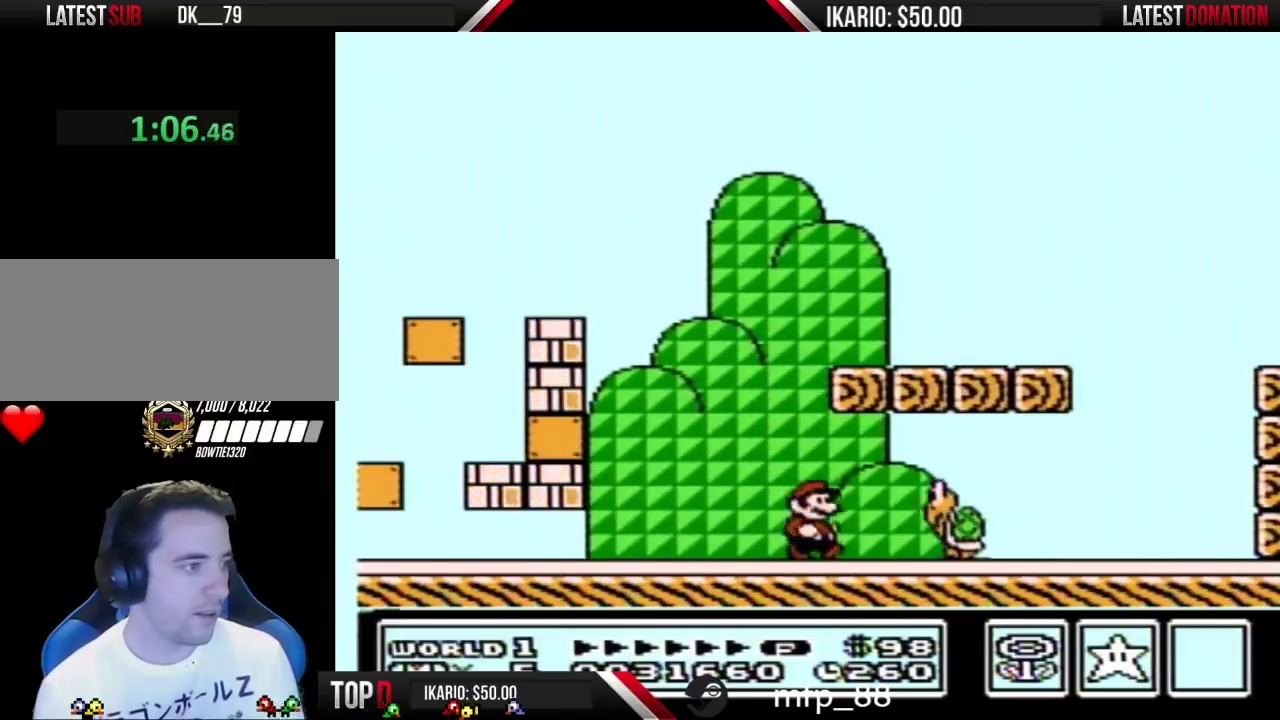
{"buttons": ["B", "DPAD_RIGHT"], "events": [[17, "DPAD_DOWN", "down"], [50, "A", "down"], [50, "DPAD_RIGHT", "up"], [117, "A", "up"], [150, "DPAD_DOWN", "up"], [300, "DPAD_RIGHT", "down"]]}
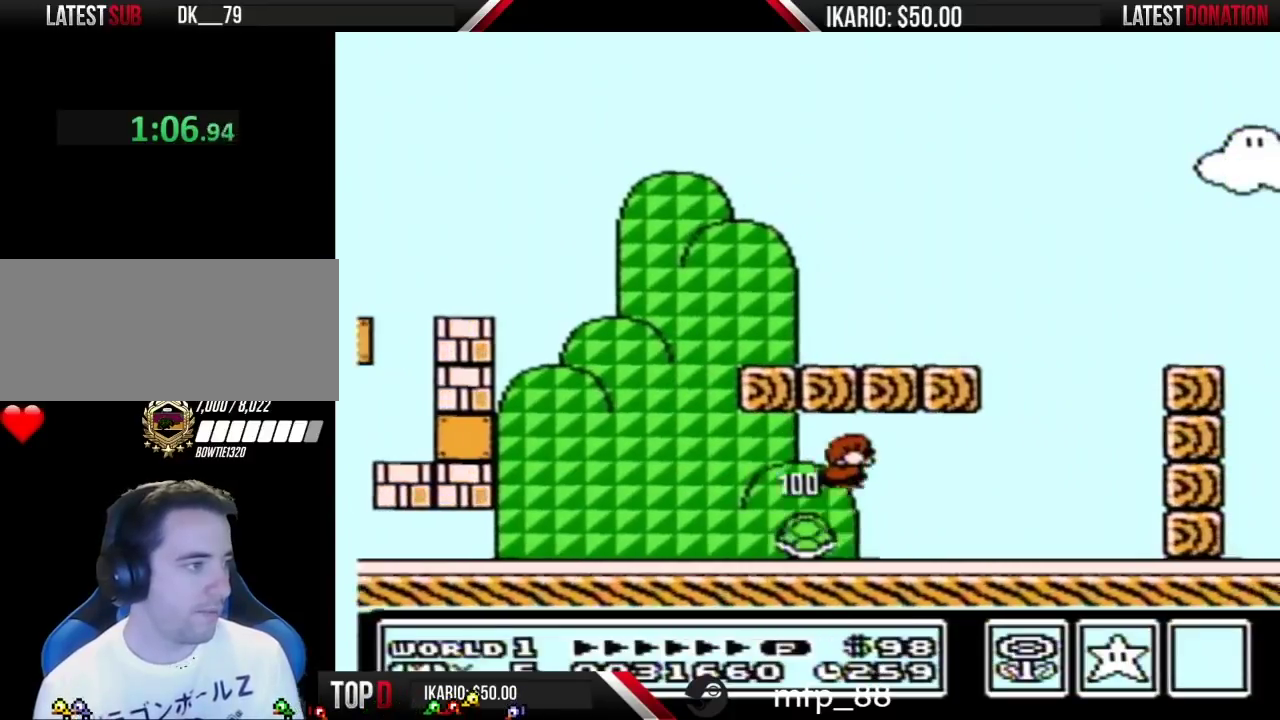
{"buttons": ["B", "DPAD_LEFT"], "events": [[17, "DPAD_RIGHT", "up"], [50, "DPAD_LEFT", "down"]]}
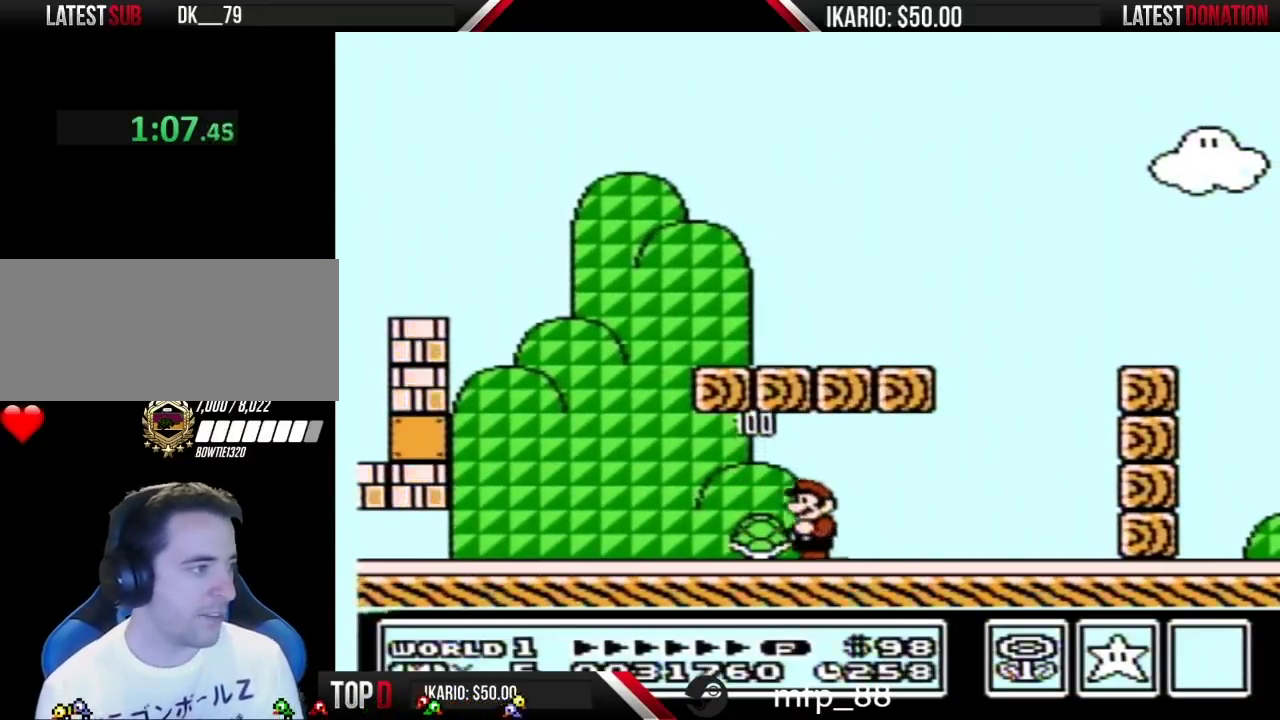
{"buttons": ["B", "DPAD_RIGHT"], "events": [[50, "DPAD_LEFT", "up"], [84, "DPAD_RIGHT", "down"]]}
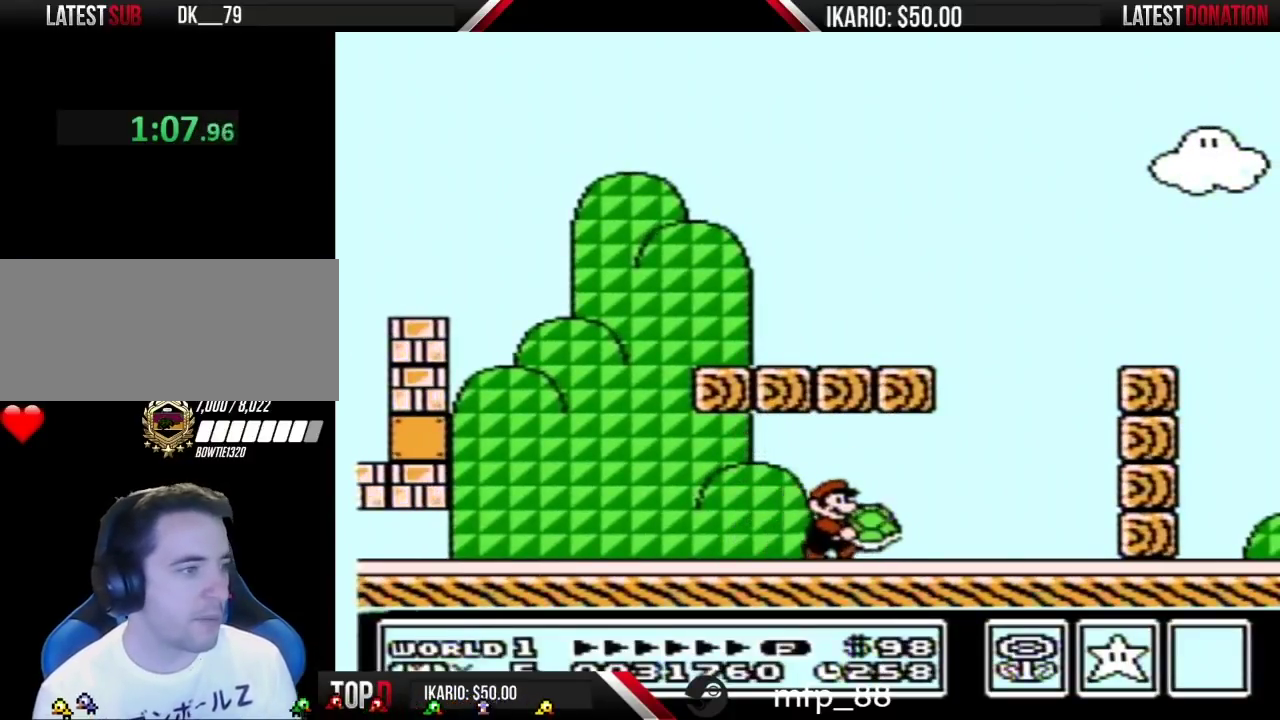
{"buttons": ["B", "DPAD_RIGHT"], "events": []}
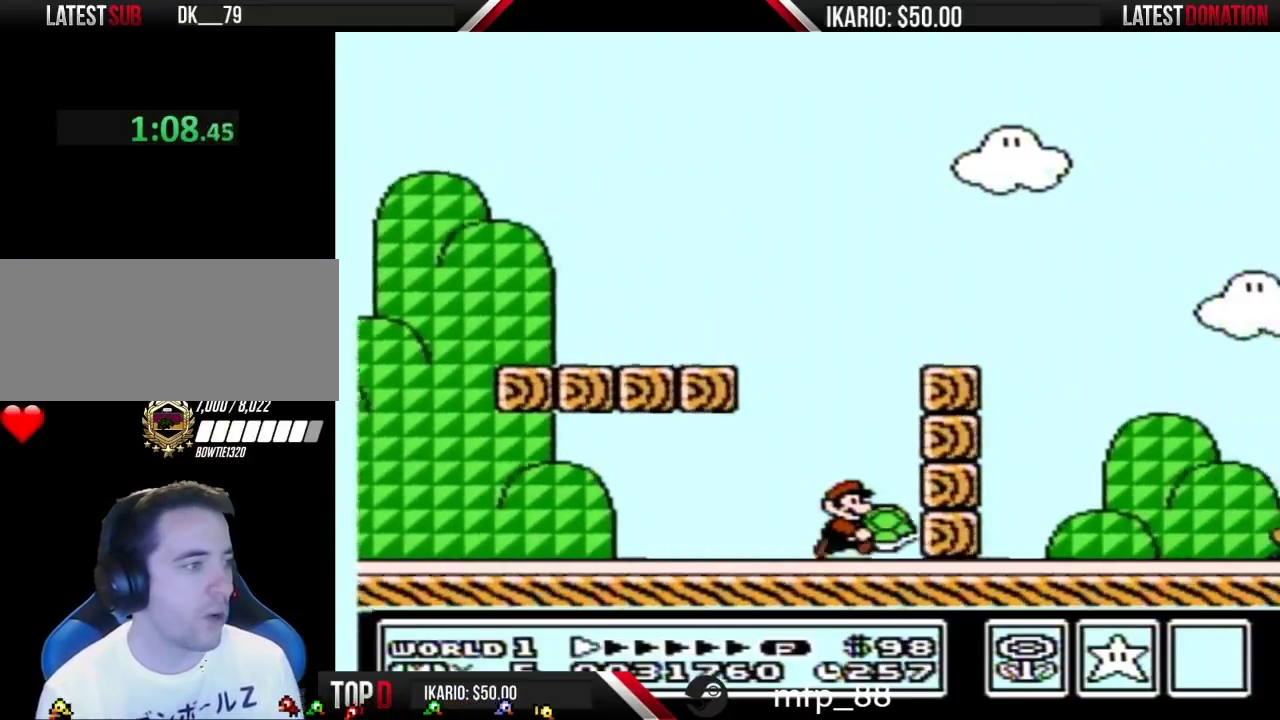
{"buttons": ["A", "B", "DPAD_RIGHT"], "events": [[217, "DPAD_RIGHT", "up"], [250, "A", "down"], [400, "DPAD_RIGHT", "down"]]}
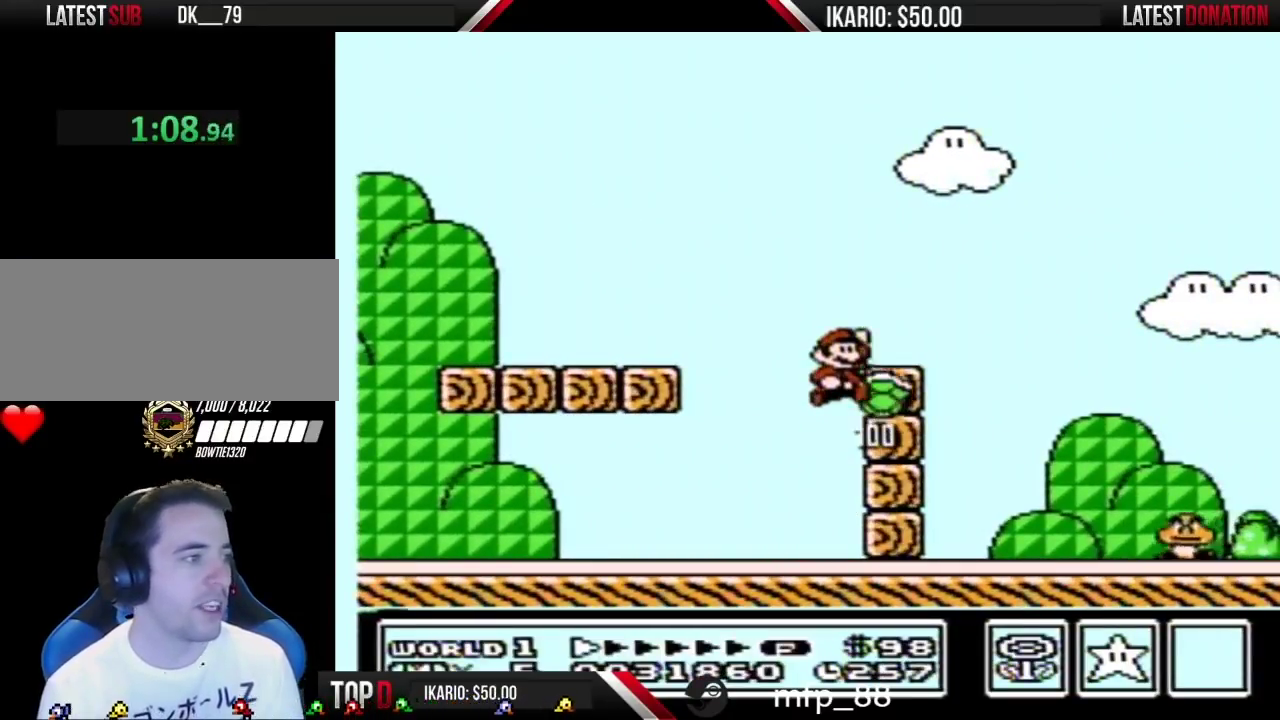
{"buttons": ["B", "DPAD_RIGHT"], "events": [[84, "A", "up"]]}
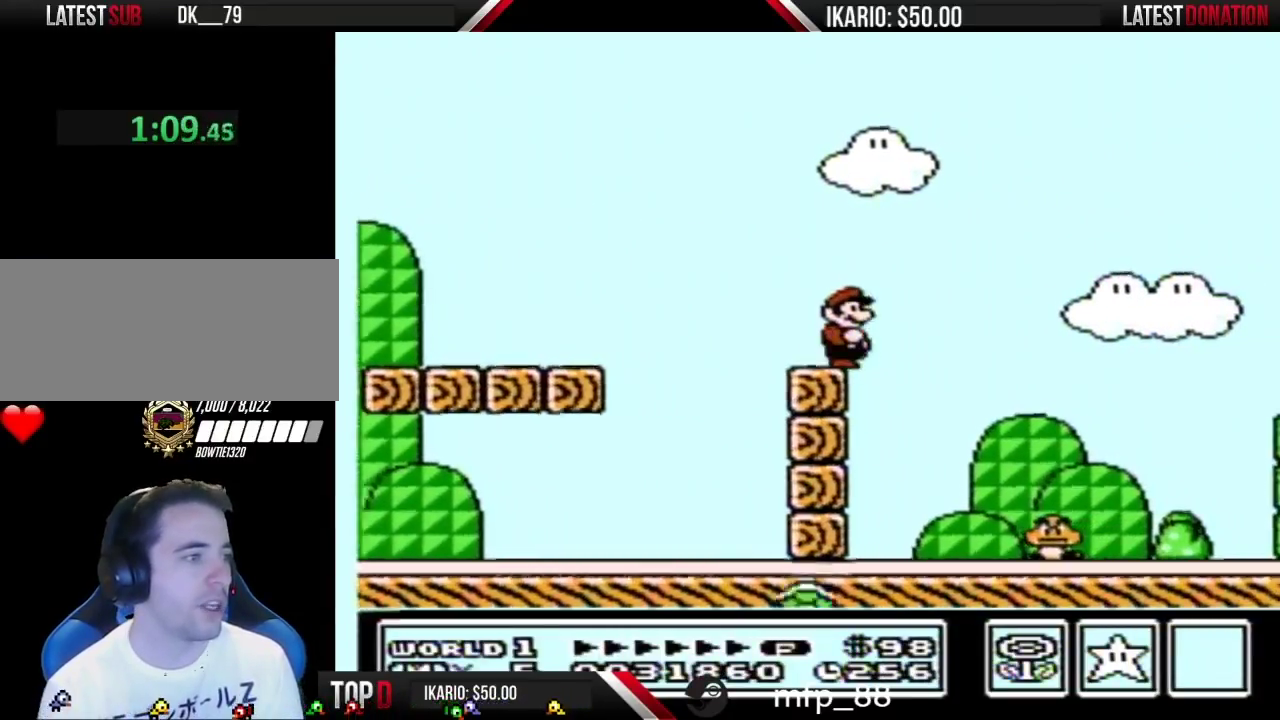
{"buttons": ["B"], "events": [[150, "DPAD_RIGHT", "up"], [250, "DPAD_LEFT", "down"], [334, "DPAD_LEFT", "up"]]}